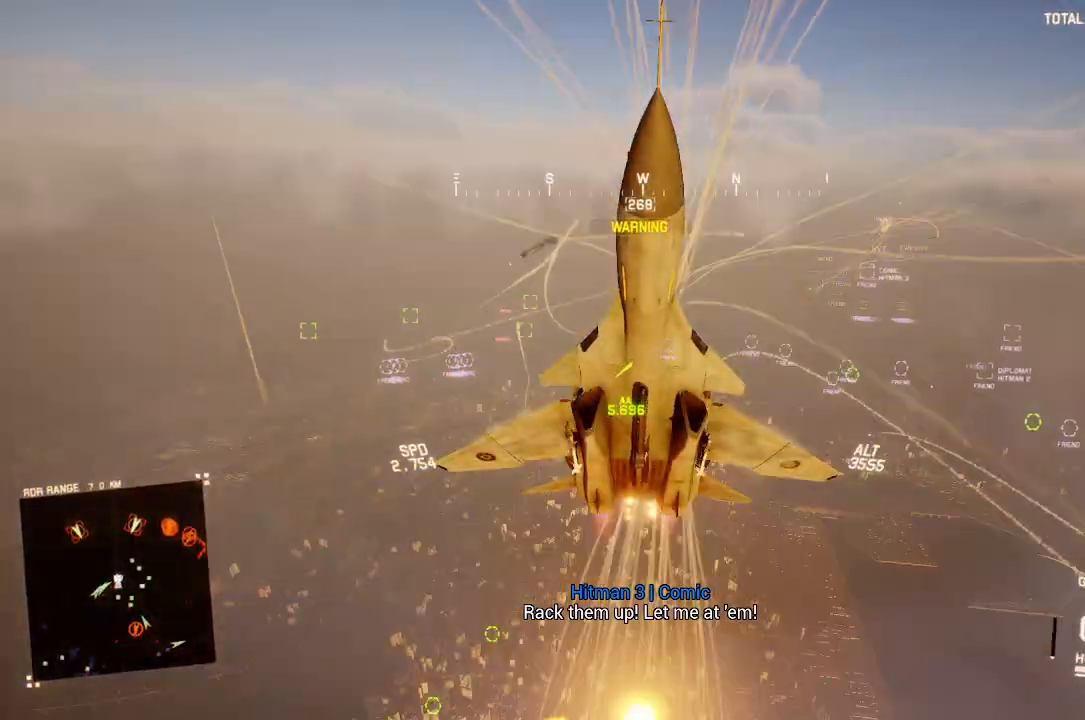
Gameplay with a controller (Xbox layout); each line is a JSON object with the inputs held at the frame after it. "button_events" lists button changes between this image and that frame as [ms after this image, input, new state], when the widget could be followed in between (sticks are given only as held states).
{"buttons": ["R2"], "left_stick": "down", "right_stick": "up", "button_events": []}
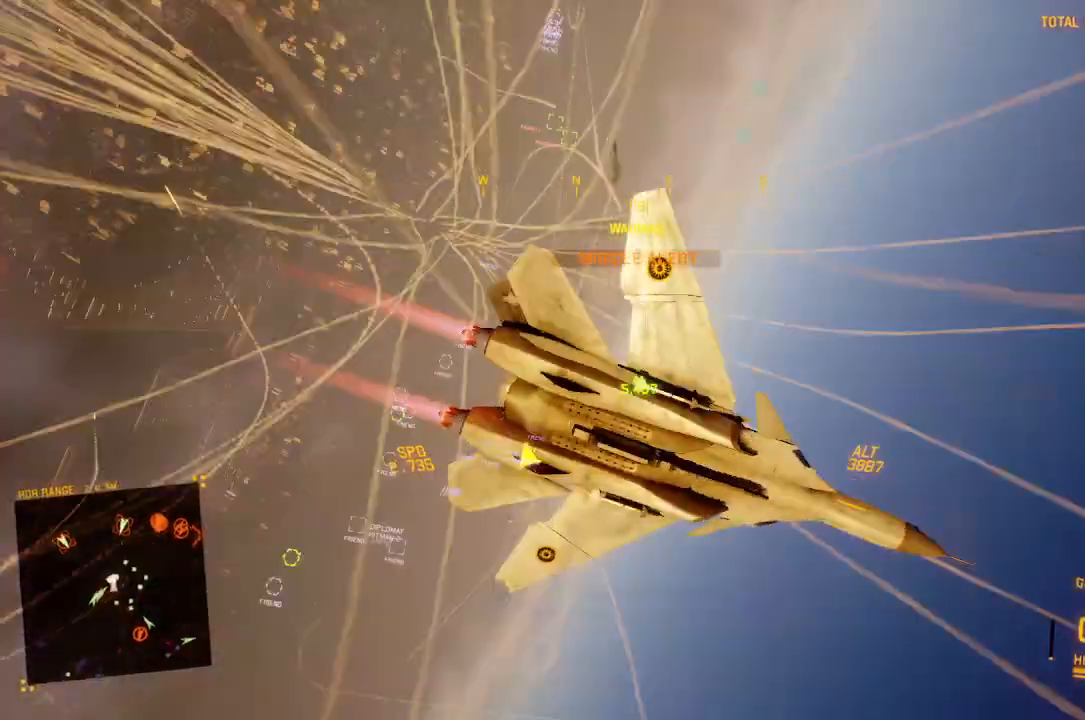
{"buttons": ["R2"], "left_stick": "down", "right_stick": "center", "button_events": [[83, "DPAD_LEFT", "down"], [167, "DPAD_LEFT", "up"]]}
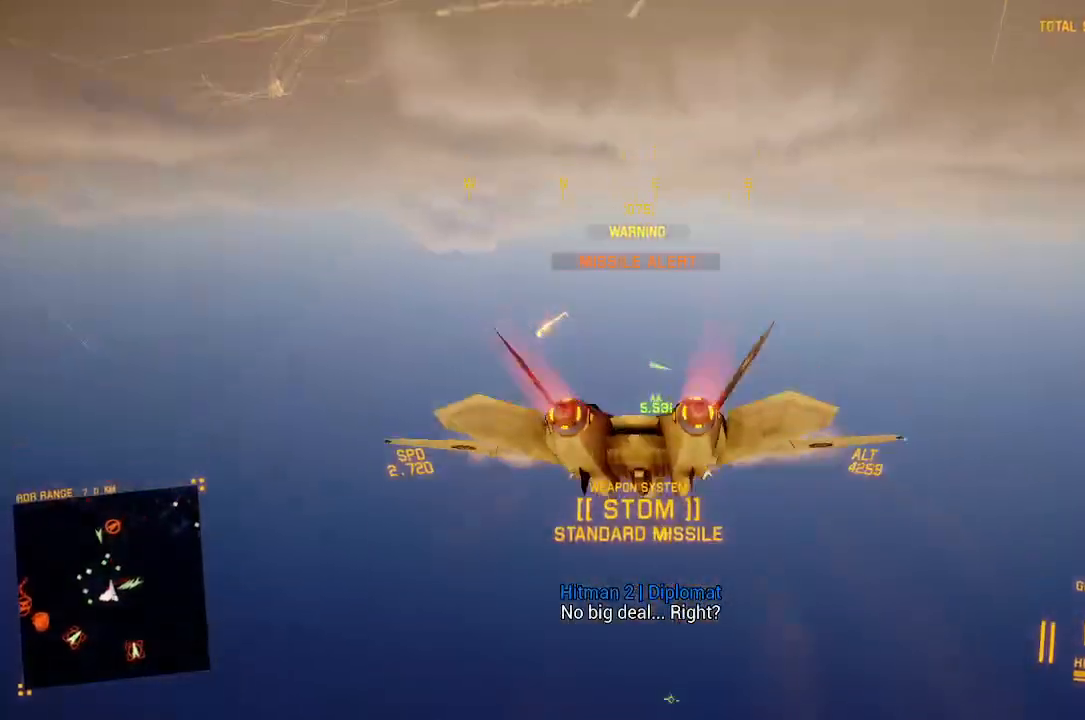
{"buttons": ["R2"], "left_stick": "down", "right_stick": "center", "button_events": []}
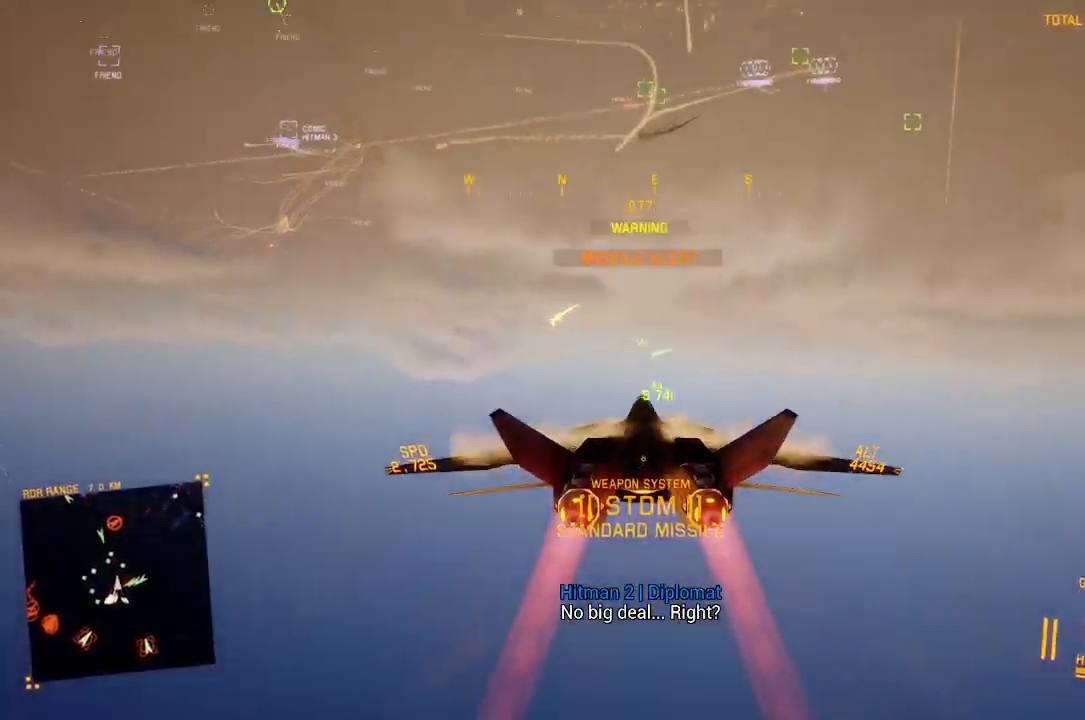
{"buttons": ["L1", "R2"], "left_stick": "up-right", "right_stick": "center", "button_events": [[200, "L1", "down"]]}
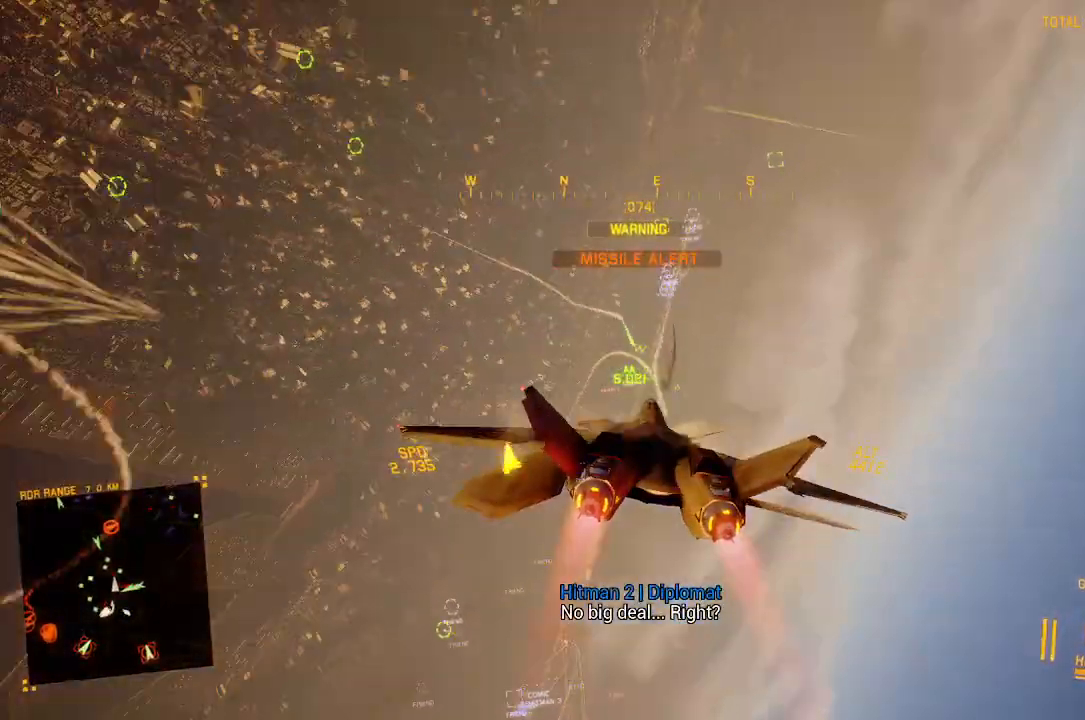
{"buttons": ["R2"], "left_stick": "down", "right_stick": "center", "button_events": [[117, "R1", "down"], [250, "L1", "up"], [317, "R1", "up"], [367, "Y", "down"], [467, "Y", "up"]]}
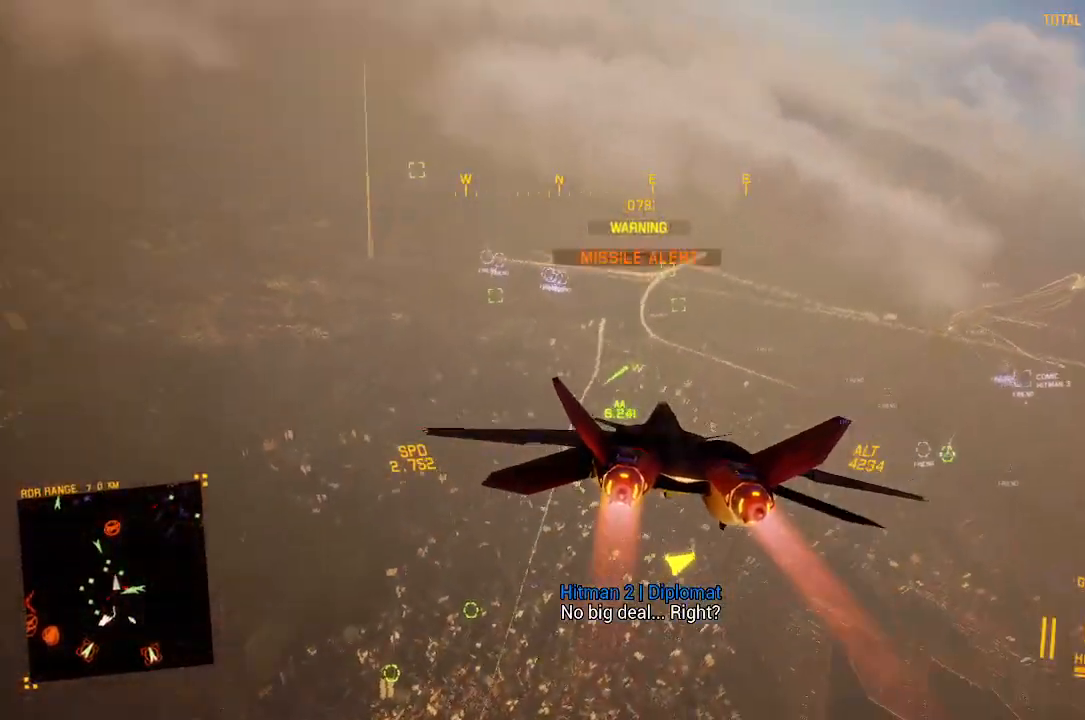
{"buttons": ["R1", "R2"], "left_stick": "center", "right_stick": "center", "button_events": [[417, "R1", "down"]]}
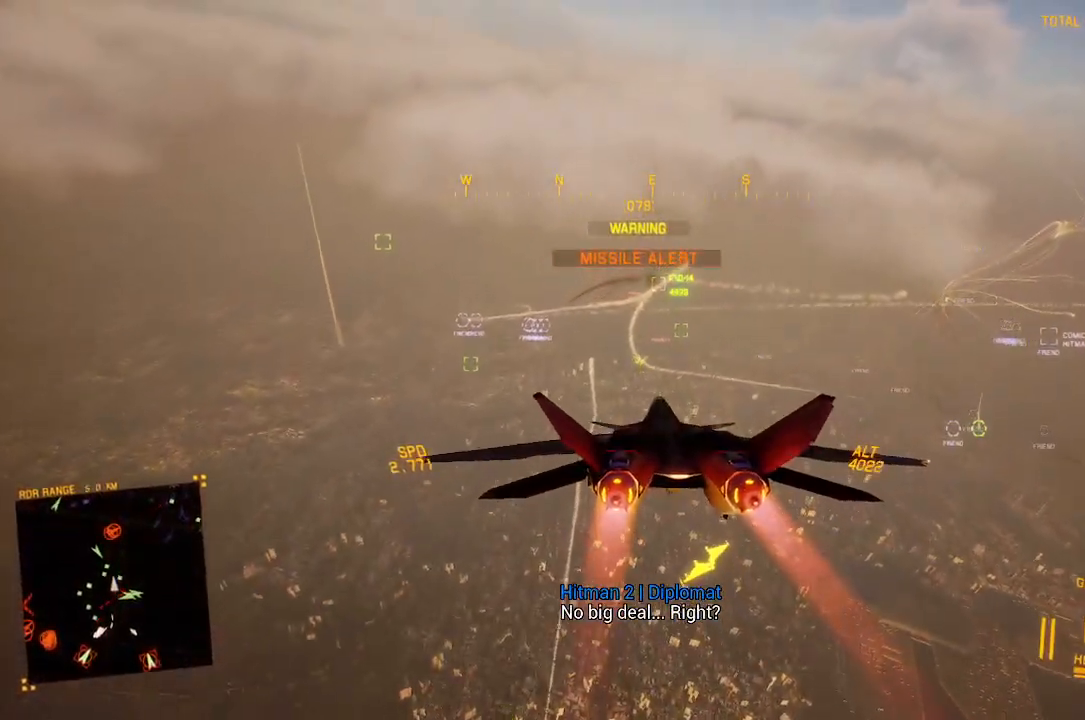
{"buttons": ["R1", "R2"], "left_stick": "center", "right_stick": "center", "button_events": [[267, "DPAD_LEFT", "down"], [333, "DPAD_LEFT", "up"]]}
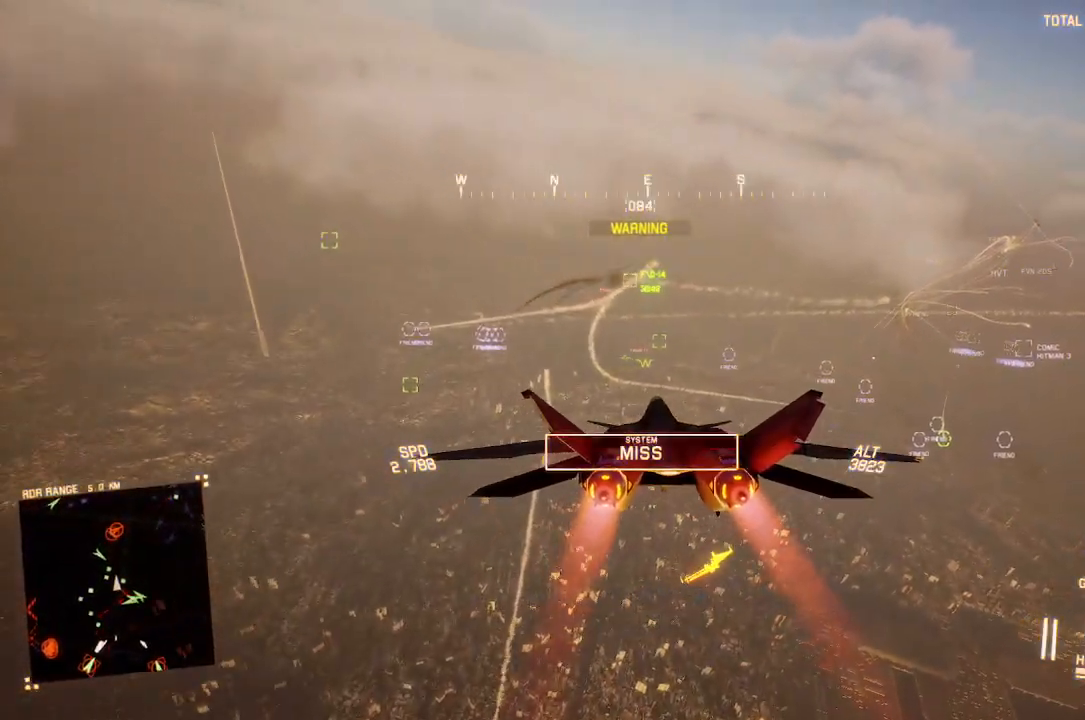
{"buttons": ["R2"], "left_stick": "center", "right_stick": "center", "button_events": [[33, "R1", "up"]]}
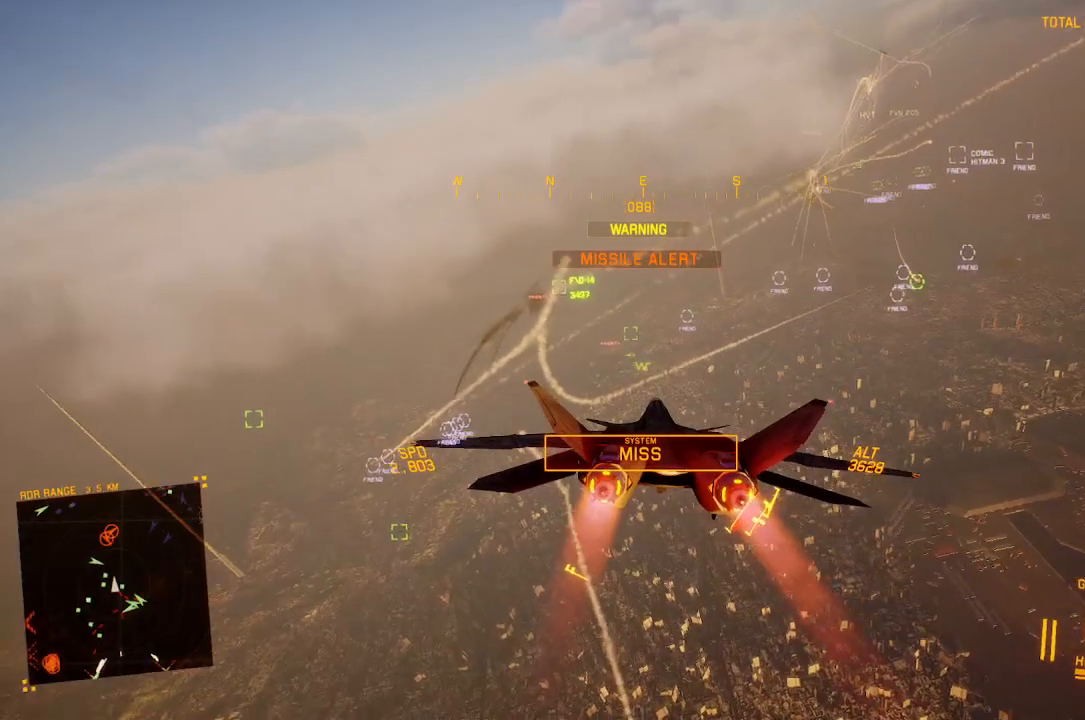
{"buttons": ["R1", "R2"], "left_stick": "down-right", "right_stick": "center", "button_events": [[283, "L3", "down"], [400, "R1", "down"], [450, "L3", "up"]]}
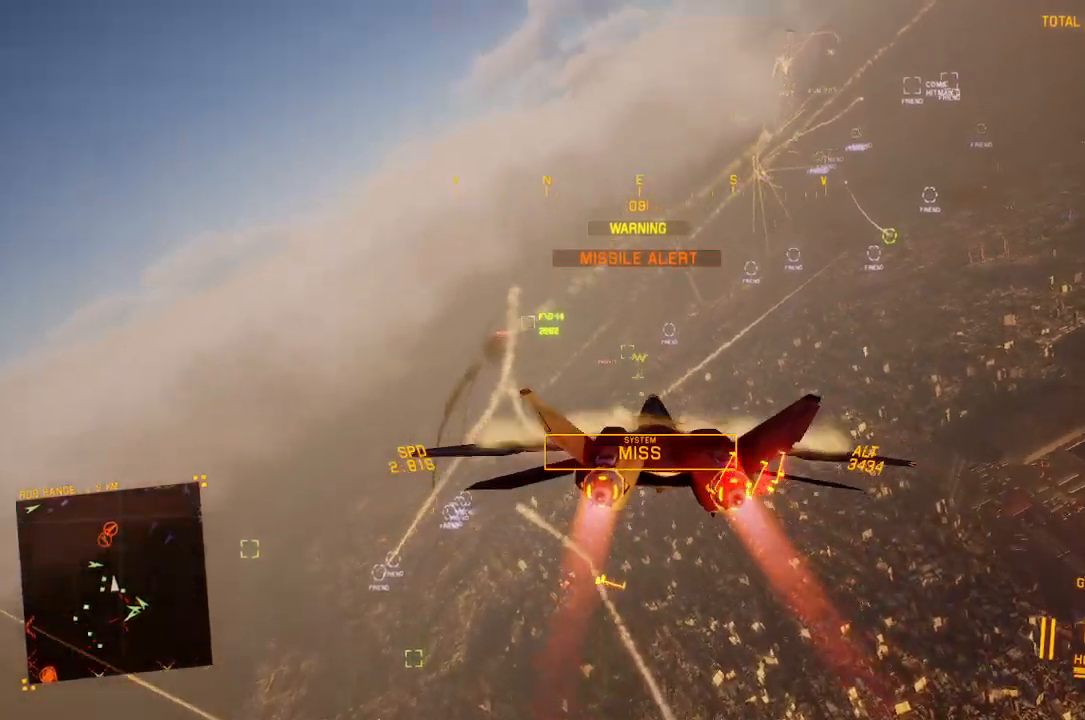
{"buttons": ["R1", "R2"], "left_stick": "down", "right_stick": "center", "button_events": []}
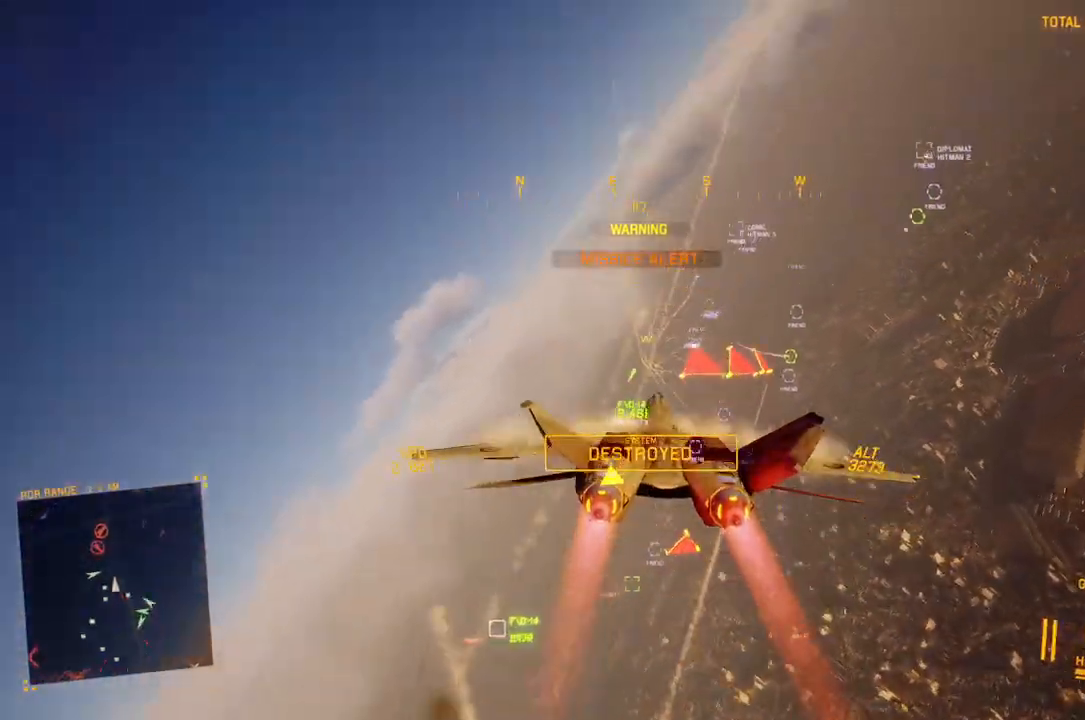
{"buttons": ["R1", "R2"], "left_stick": "down-right", "right_stick": "center", "button_events": []}
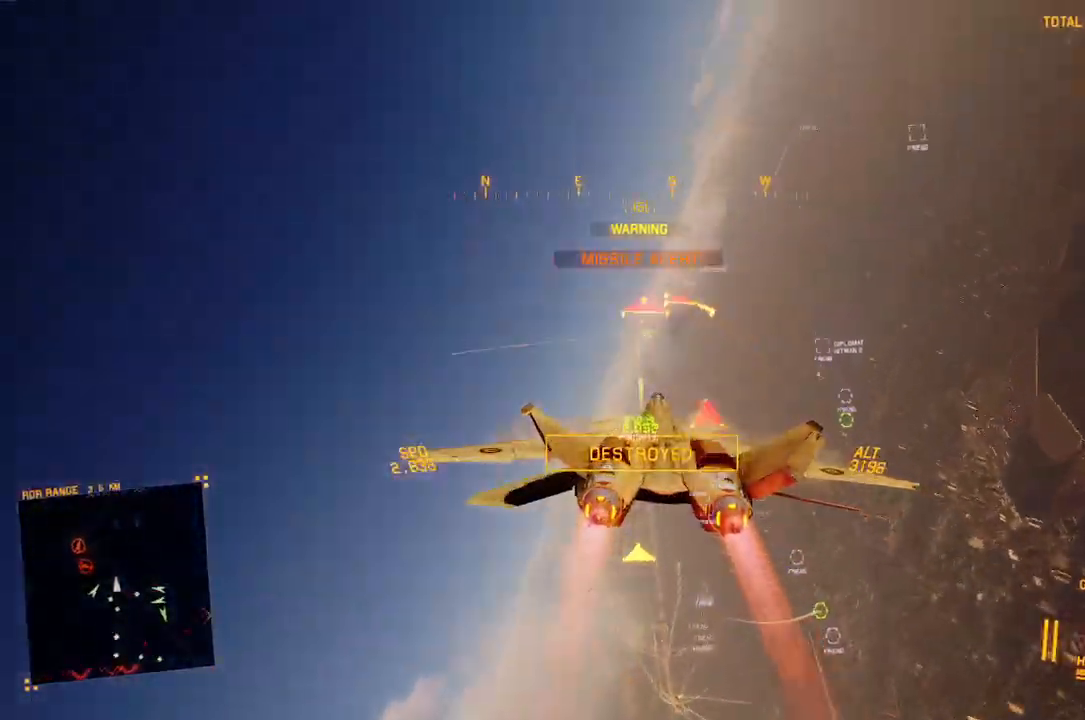
{"buttons": ["R2"], "left_stick": "down-right", "right_stick": "center", "button_events": [[300, "L3", "down"], [450, "L3", "up"], [500, "R1", "up"]]}
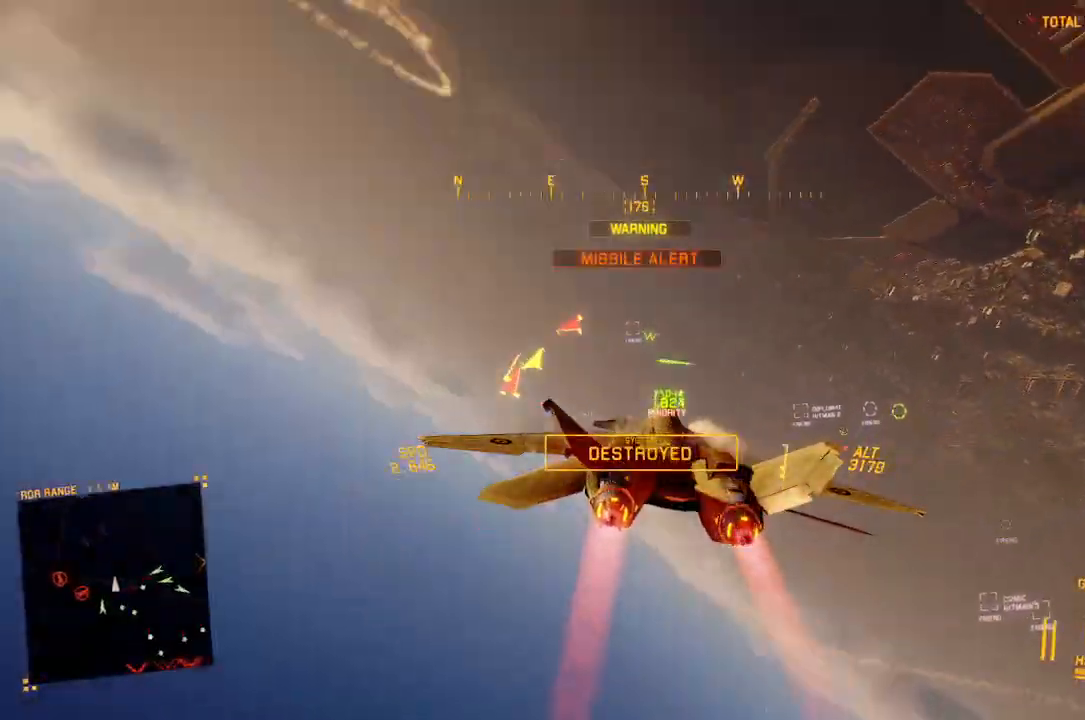
{"buttons": ["R2"], "left_stick": "down", "right_stick": "center", "button_events": []}
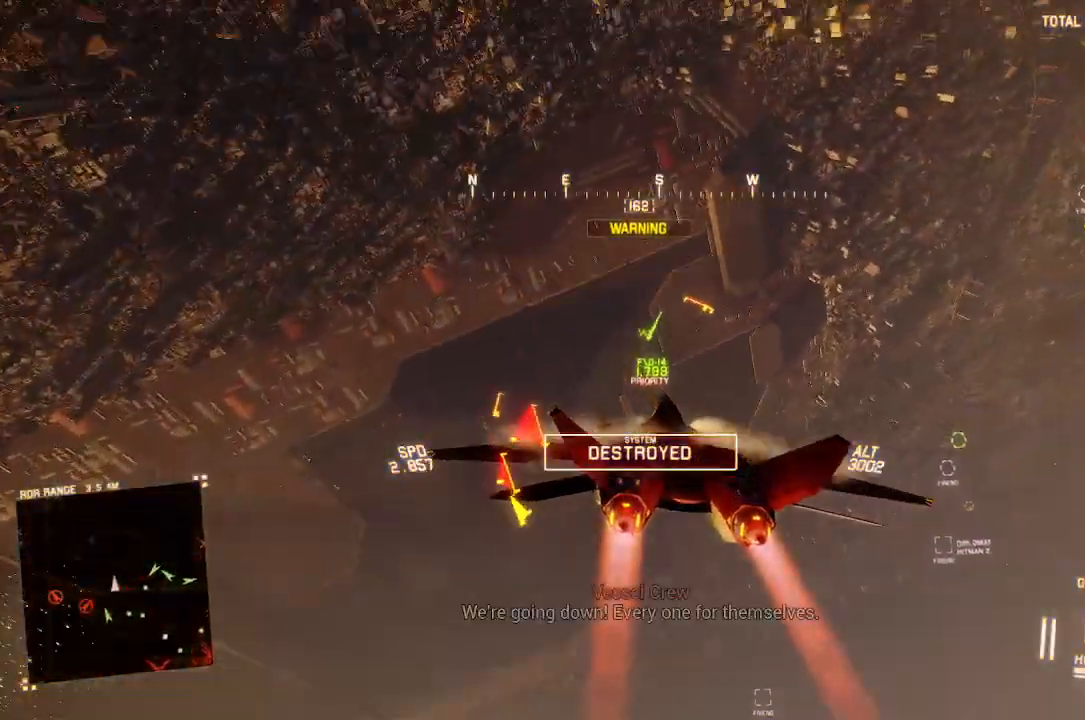
{"buttons": ["R2"], "left_stick": "down", "right_stick": "center", "button_events": []}
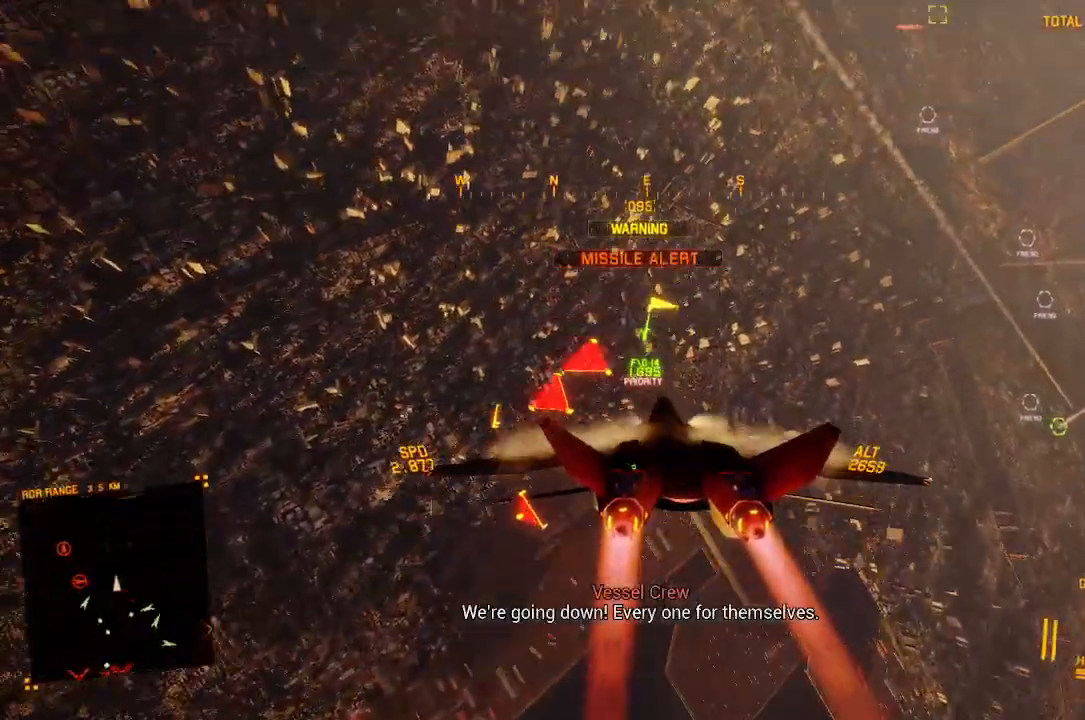
{"buttons": ["R2"], "left_stick": "down", "right_stick": "center", "button_events": [[117, "L3", "down"], [267, "L3", "up"]]}
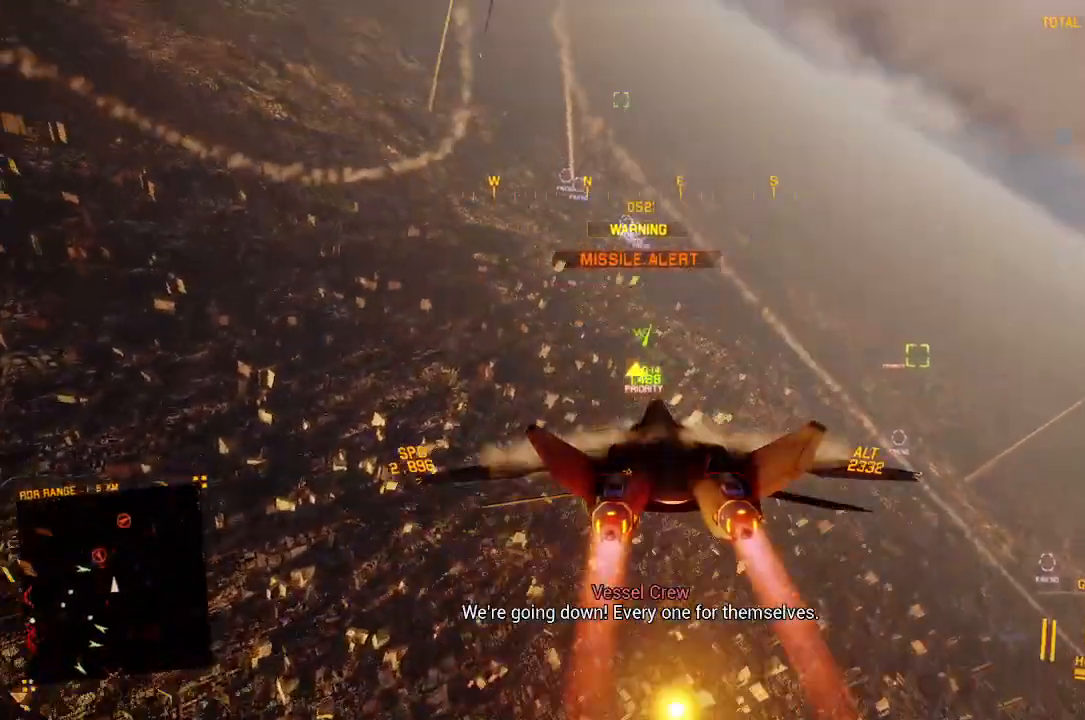
{"buttons": ["R1", "R2"], "left_stick": "down-right", "right_stick": "center", "button_events": [[83, "R1", "down"]]}
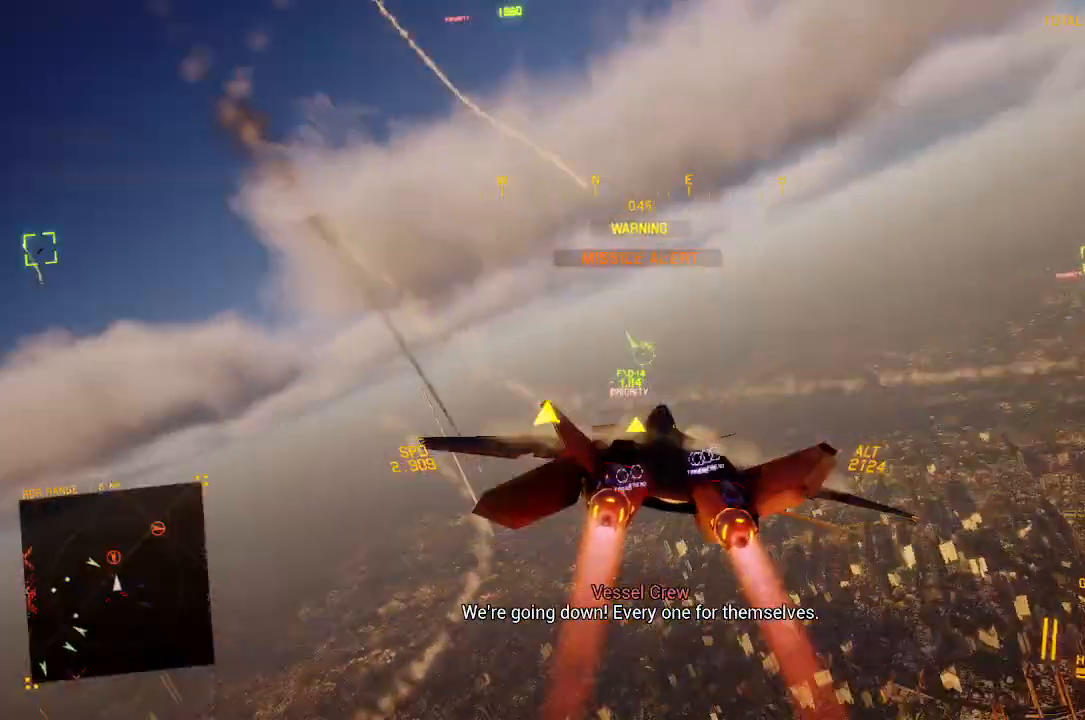
{"buttons": ["R2"], "left_stick": "down-left", "right_stick": "center", "button_events": [[150, "R1", "up"]]}
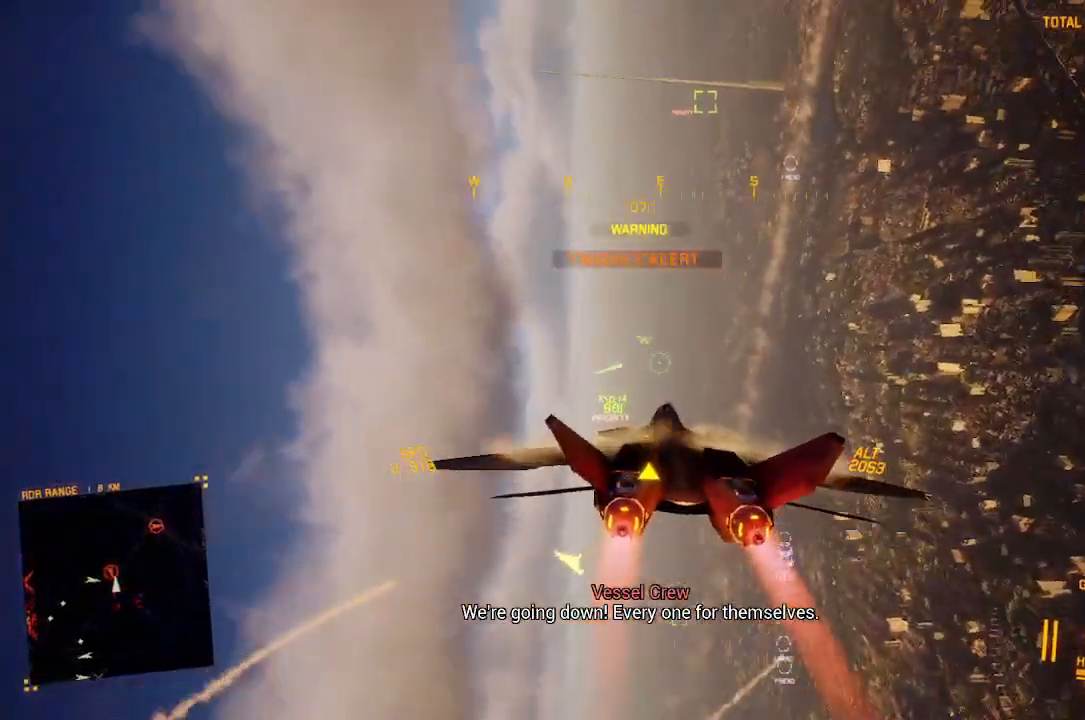
{"buttons": ["R1", "R2"], "left_stick": "down", "right_stick": "center", "button_events": [[267, "R1", "down"], [300, "Y", "down"], [417, "Y", "up"]]}
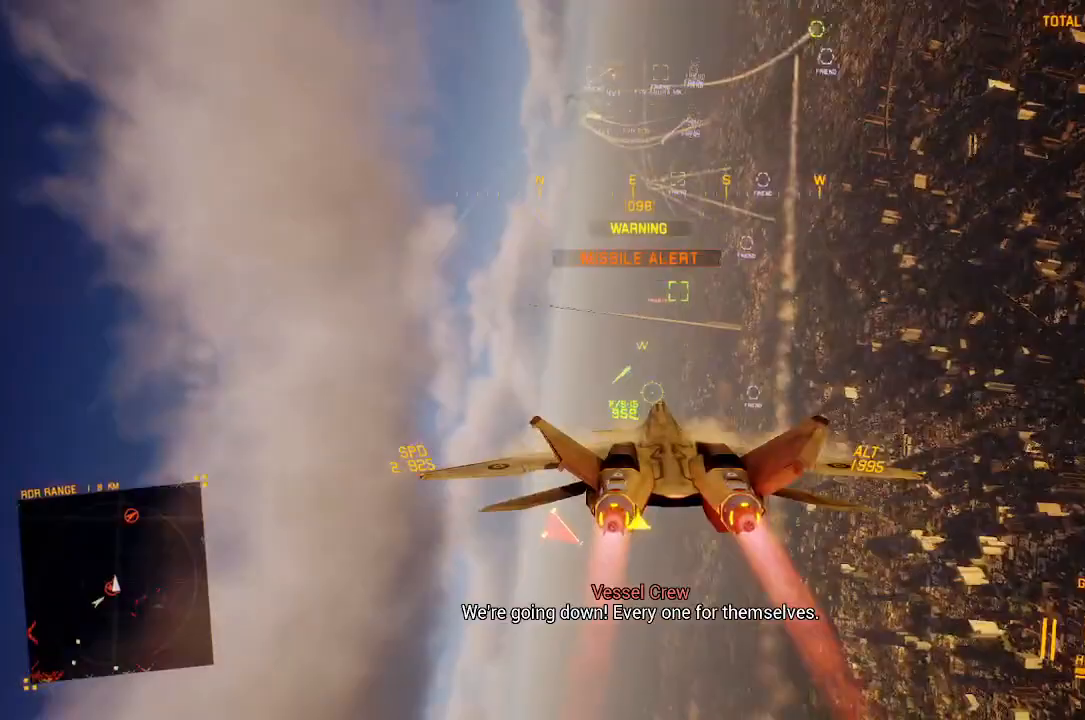
{"buttons": ["L1", "R2"], "left_stick": "down", "right_stick": "center", "button_events": [[133, "Y", "down"], [183, "Y", "up"], [250, "R1", "up"], [383, "L1", "down"]]}
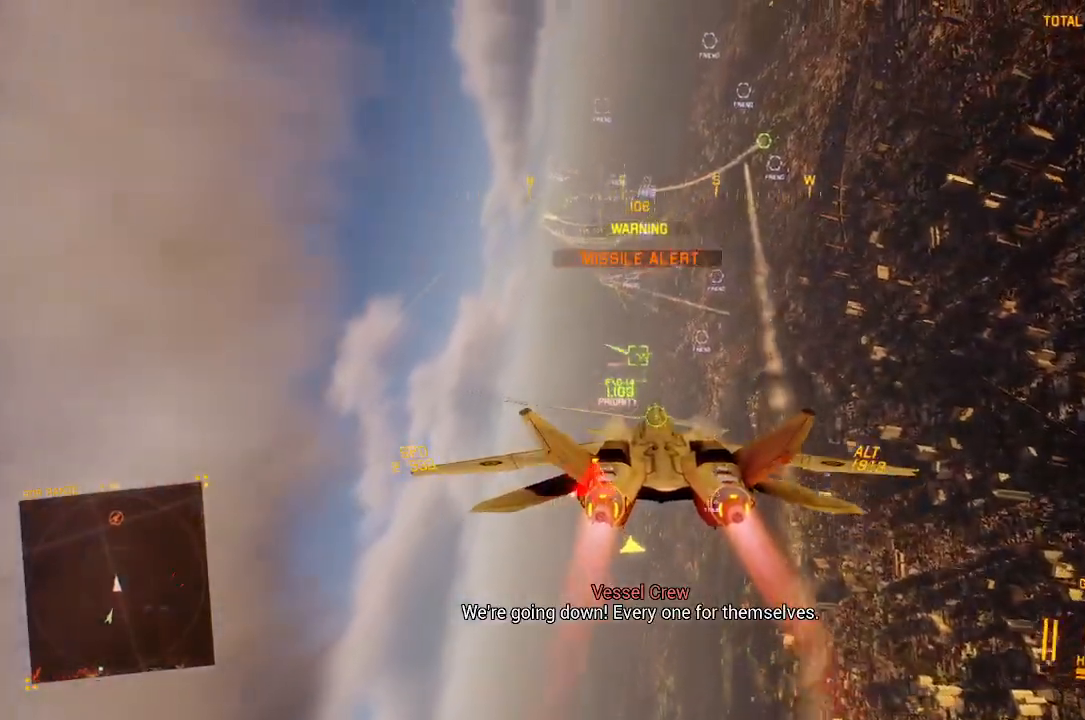
{"buttons": ["L2", "R2"], "left_stick": "down", "right_stick": "center", "button_events": [[67, "Y", "down"], [150, "L3", "down"], [167, "Y", "up"], [267, "L3", "up"], [300, "L1", "up"], [383, "L2", "down"], [400, "A", "down"], [500, "A", "up"]]}
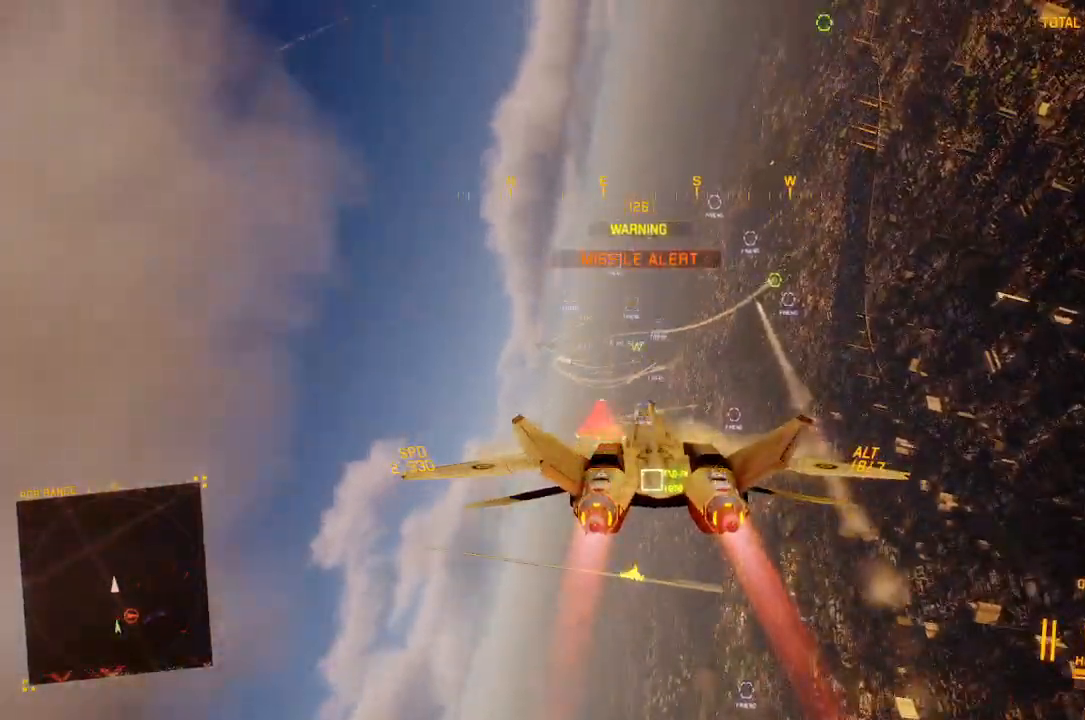
{"buttons": ["L2"], "left_stick": "down", "right_stick": "center", "button_events": [[67, "A", "down"], [133, "A", "up"], [283, "R2", "up"]]}
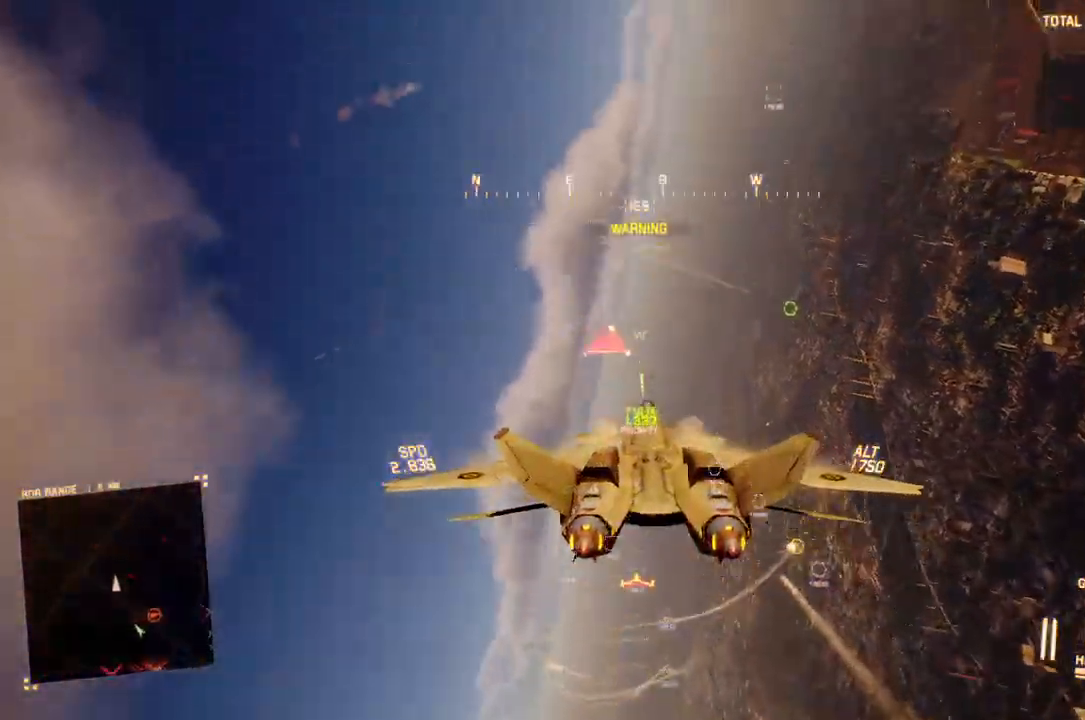
{"buttons": ["R2"], "left_stick": "down-left", "right_stick": "left", "button_events": [[33, "R2", "down"], [50, "L2", "up"]]}
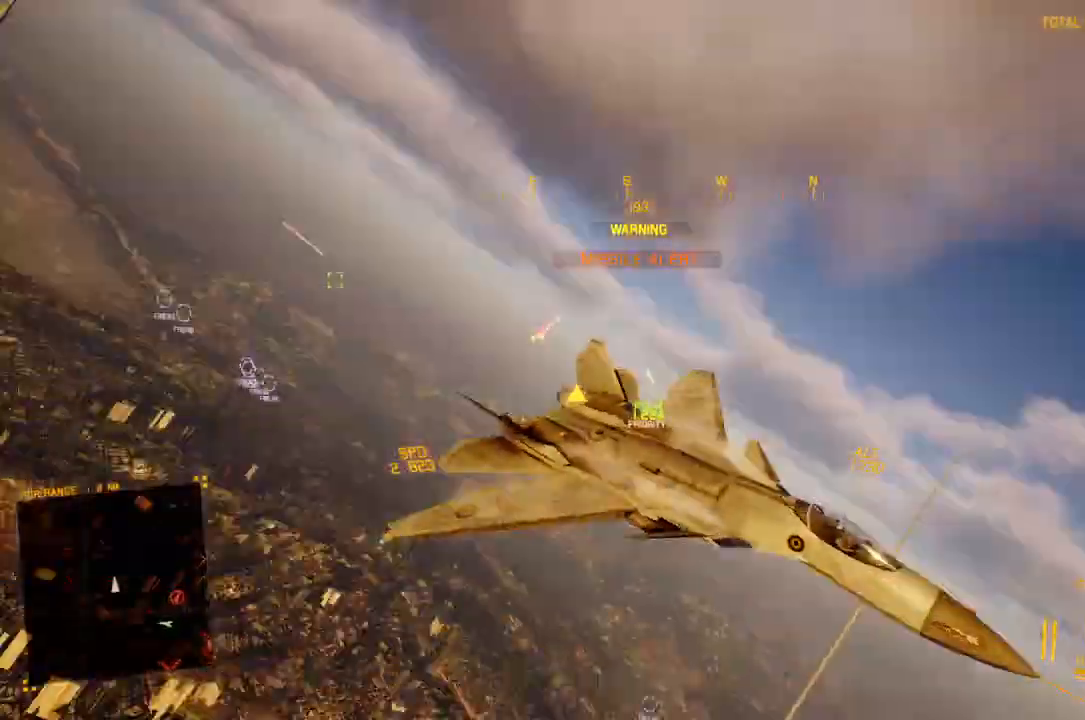
{"buttons": ["R2"], "left_stick": "down-left", "right_stick": "left", "button_events": []}
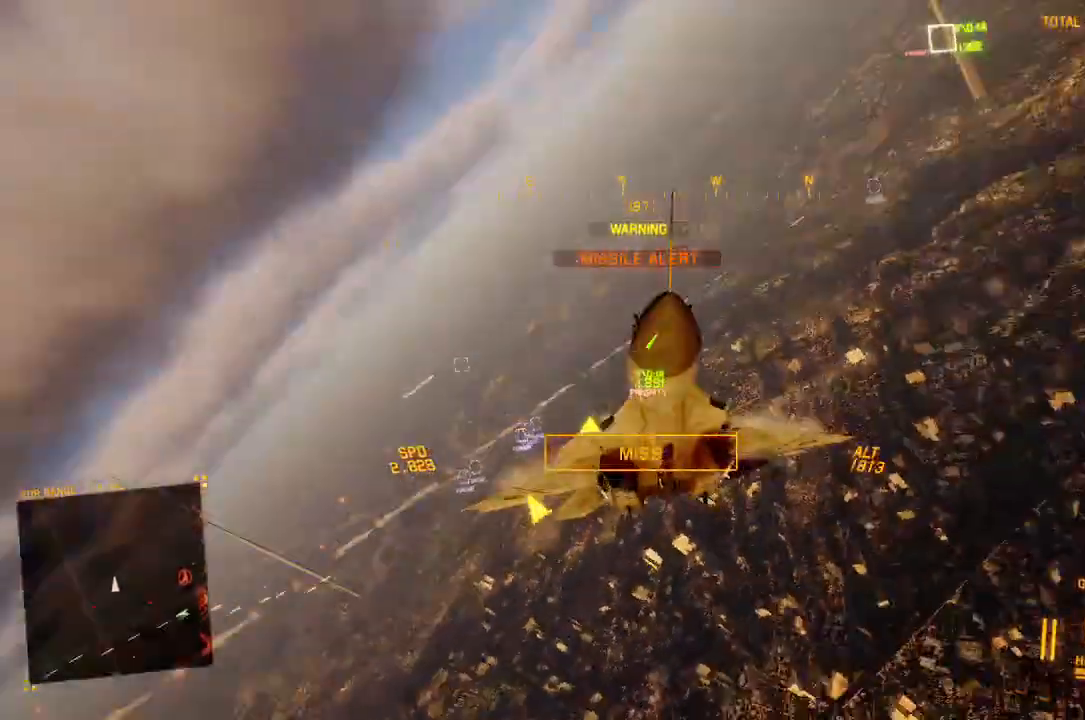
{"buttons": ["R2"], "left_stick": "down", "right_stick": "up-left", "button_events": []}
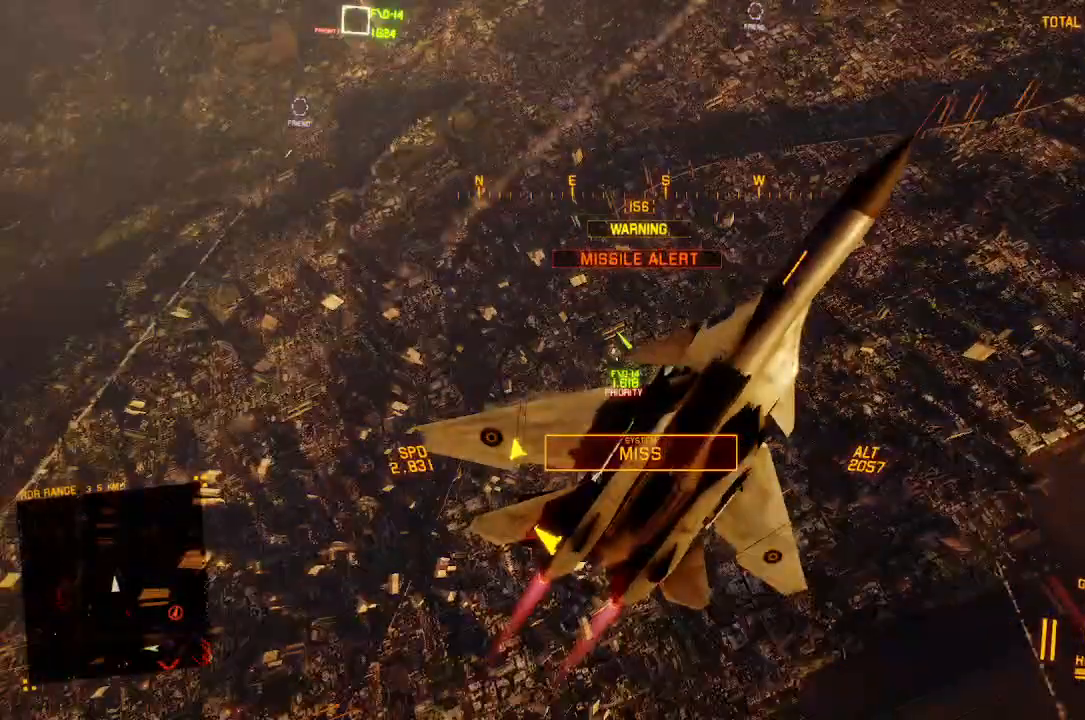
{"buttons": ["R2"], "left_stick": "down", "right_stick": "up", "button_events": []}
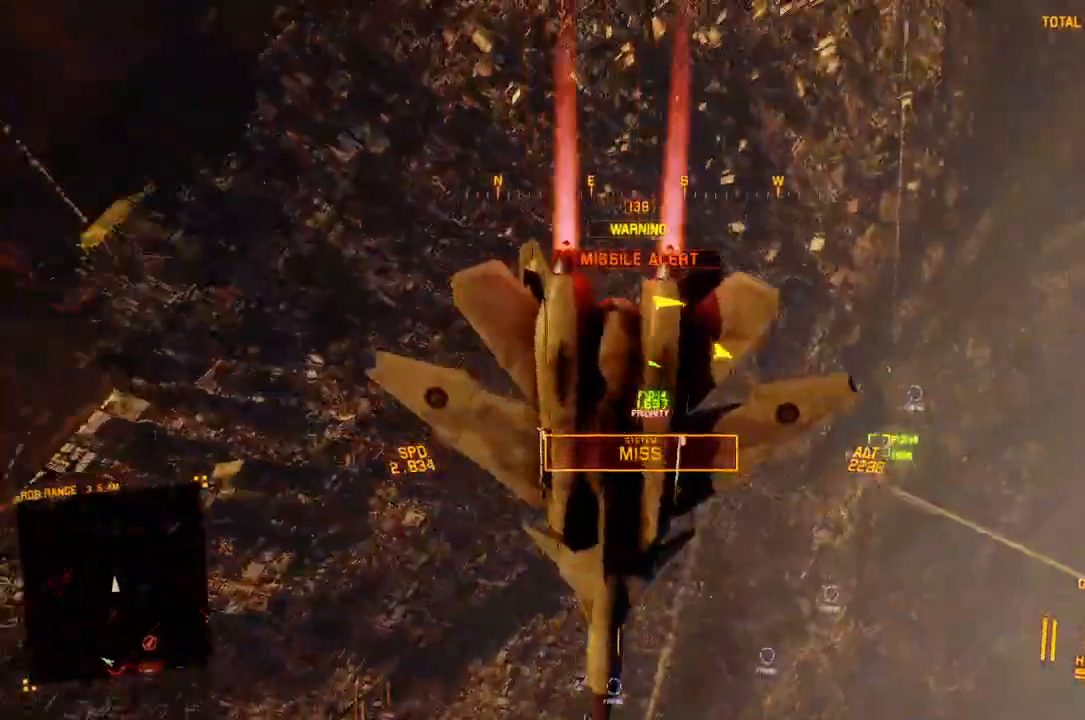
{"buttons": ["R2"], "left_stick": "down-right", "right_stick": "center", "button_events": [[300, "L3", "down"], [450, "L3", "up"]]}
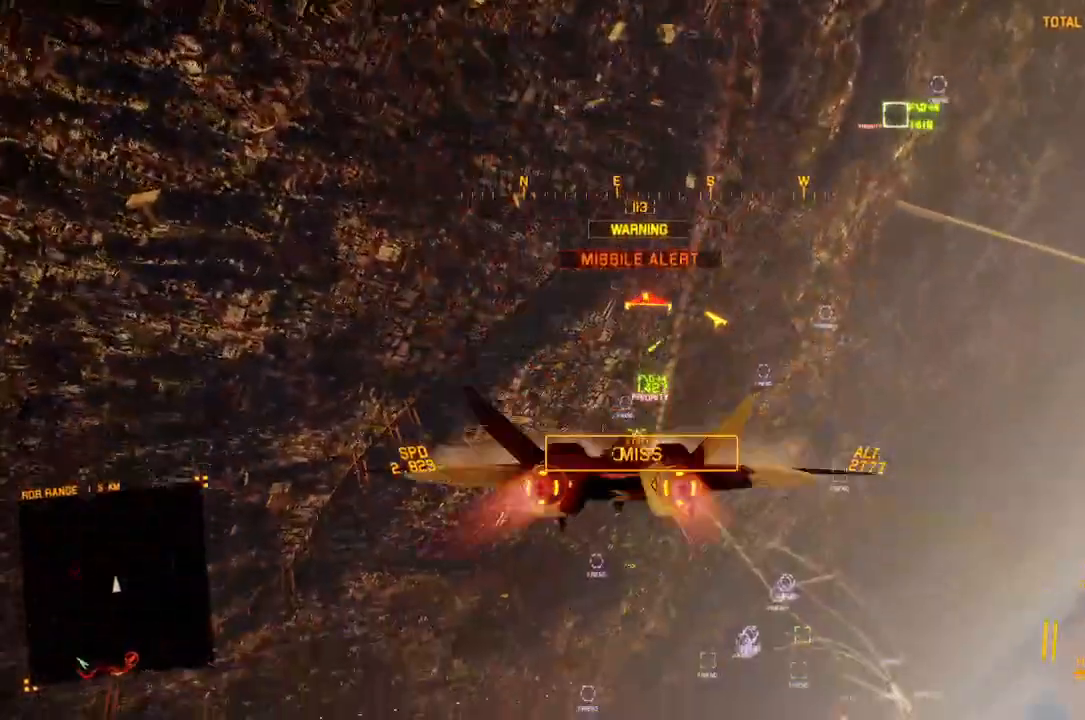
{"buttons": ["R1", "R2"], "left_stick": "down-right", "right_stick": "center", "button_events": [[150, "R1", "down"]]}
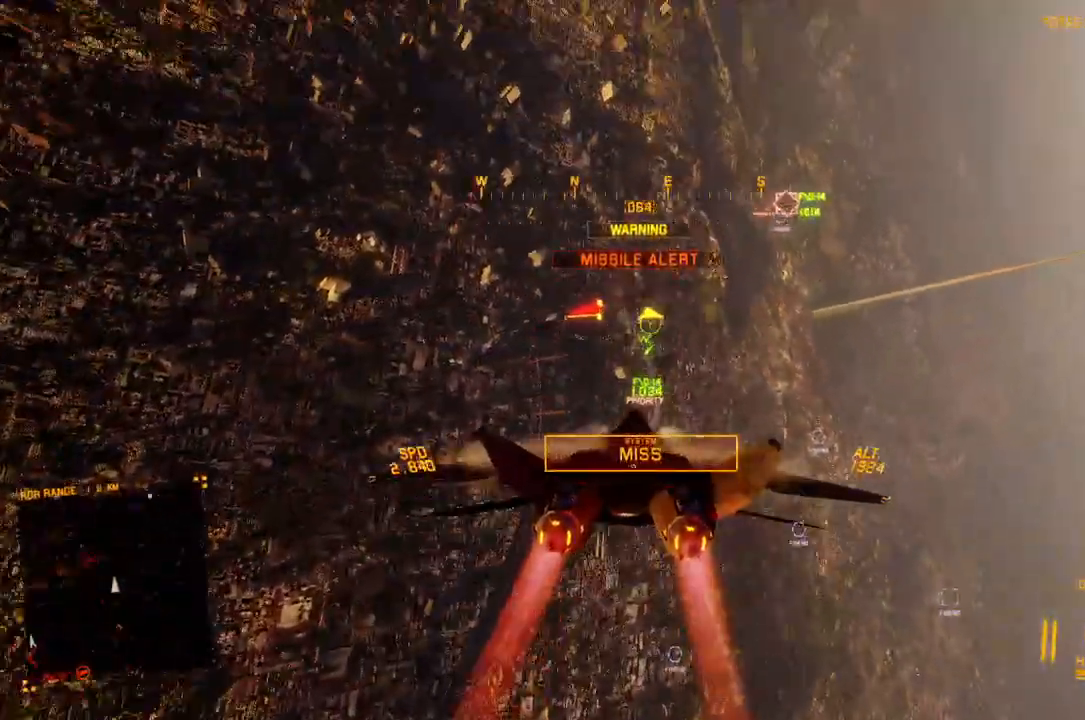
{"buttons": ["L2"], "left_stick": "down", "right_stick": "center", "button_events": [[50, "B", "down"], [150, "B", "up"], [417, "L2", "down"], [417, "R2", "up"], [450, "R1", "up"]]}